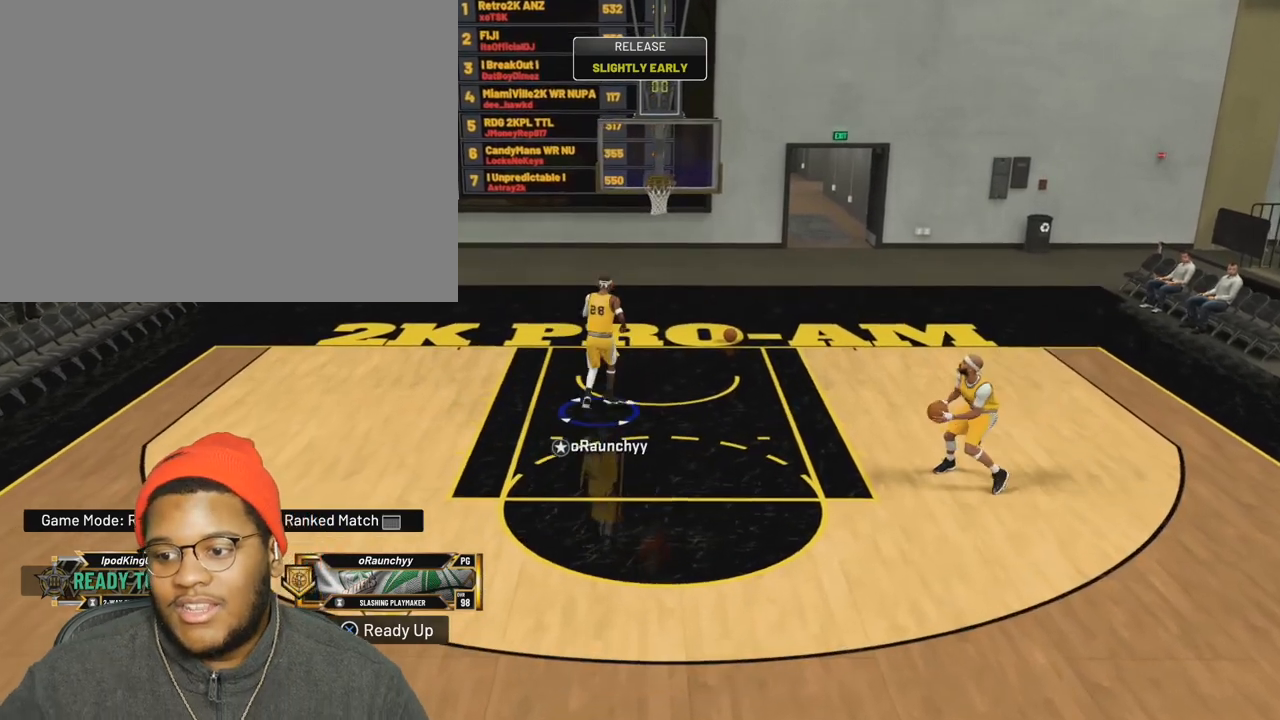
Gameplay with a controller (PlayStation layout); each line is a JSON object with the inputs held at the frame after it. "events" lists button and stick changes between this image and that frame as [ms after this image, input, new state], when the widget could be followed in between. Not read: L3 R3.
{"buttons": [], "left_stick": "right", "right_stick": "center", "events": [[133, "left_stick", "center"], [317, "left_stick", "right"]]}
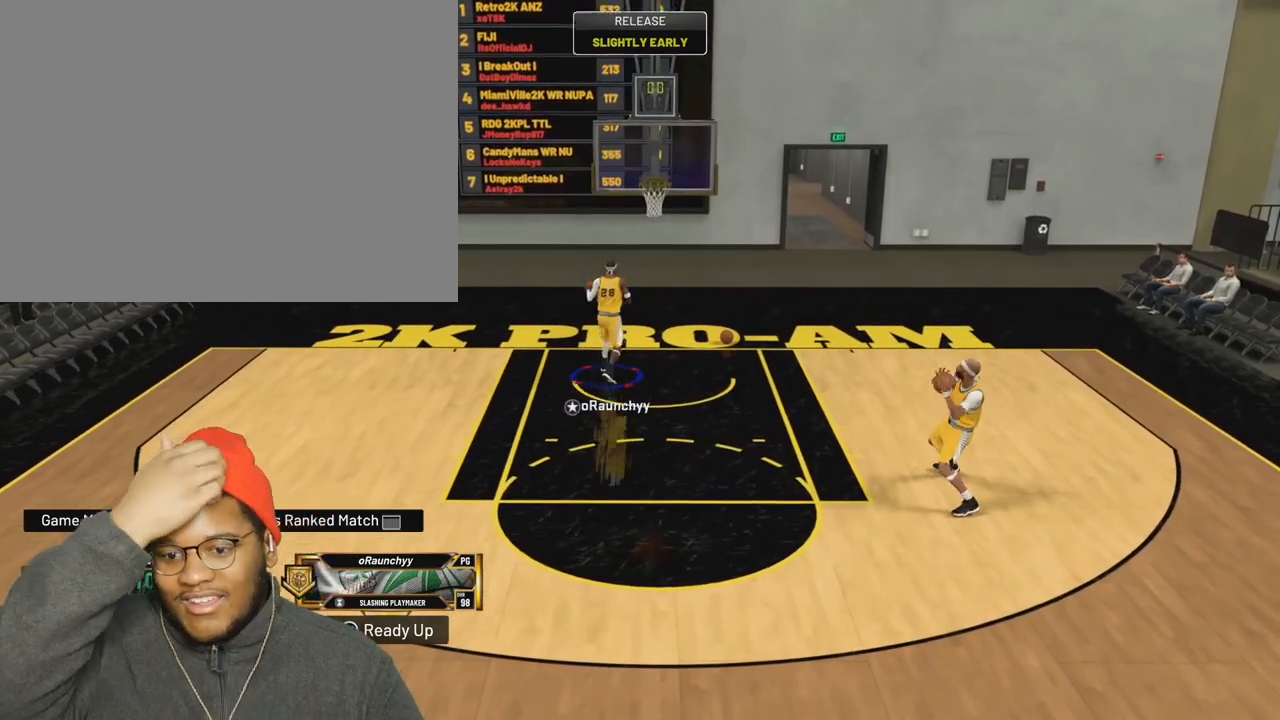
{"buttons": [], "left_stick": "right", "right_stick": "center", "events": []}
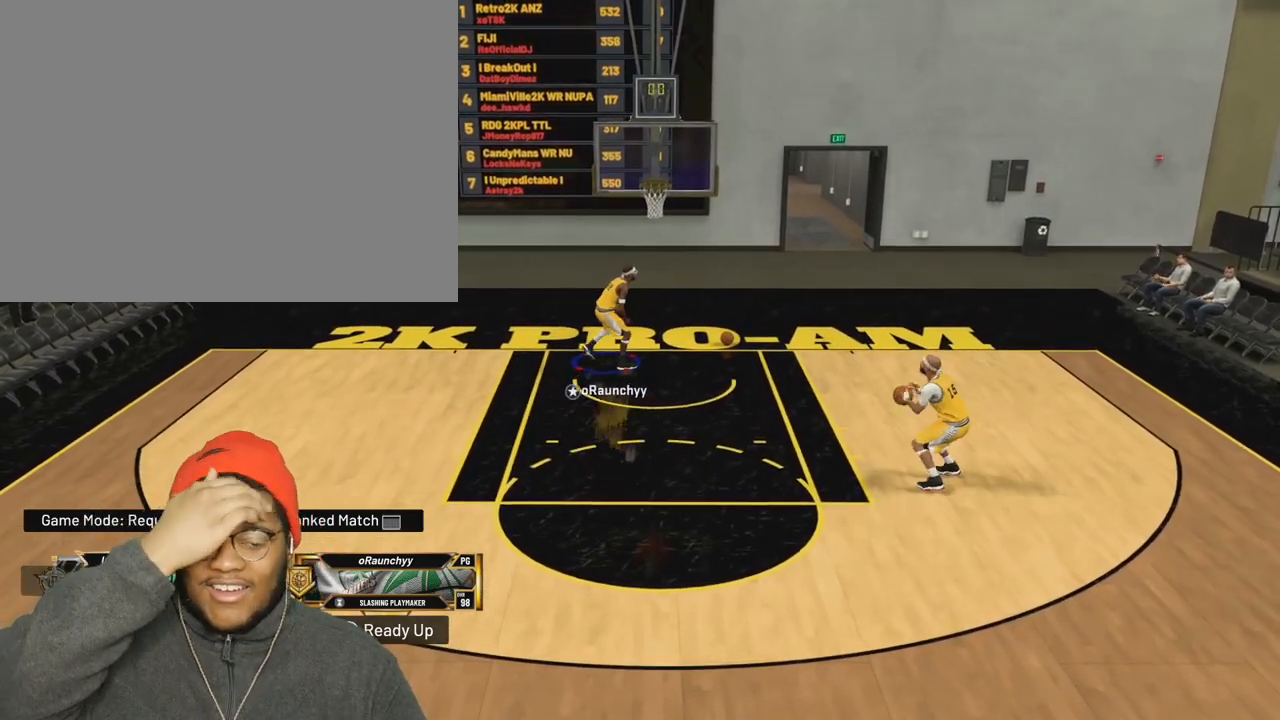
{"buttons": [], "left_stick": "down-right", "right_stick": "center", "events": [[500, "left_stick", "down-right"]]}
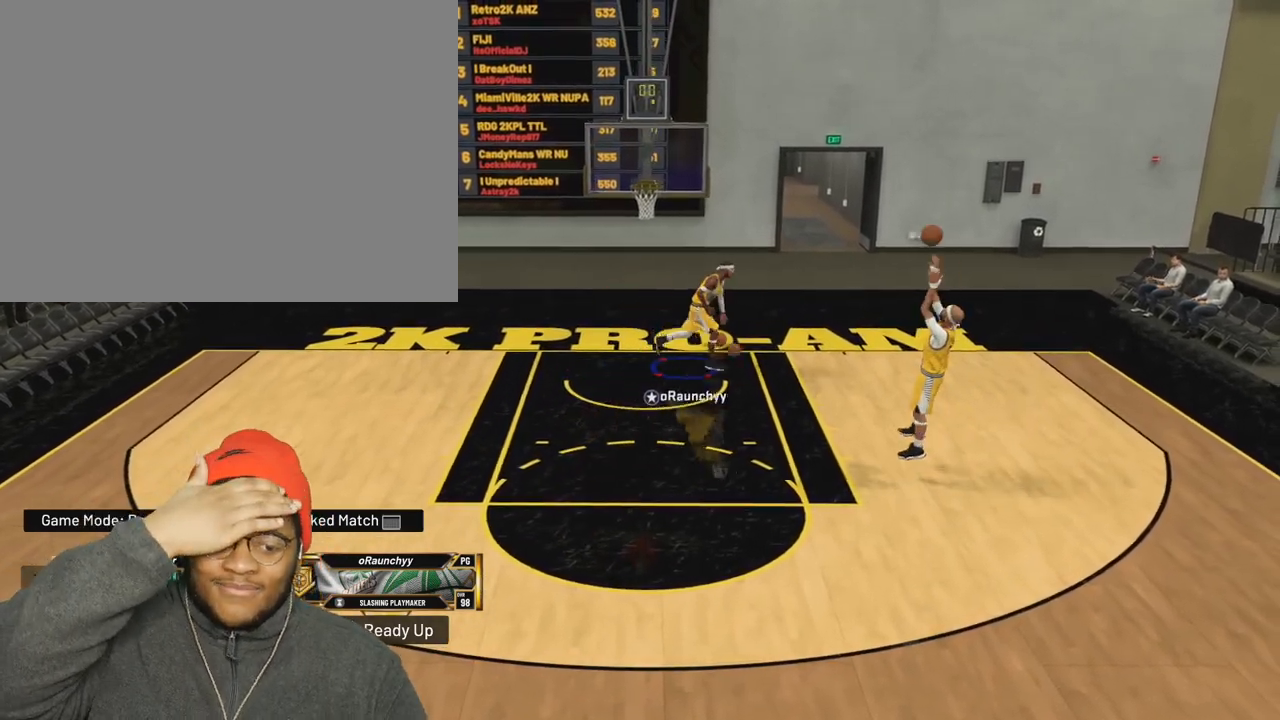
{"buttons": [], "left_stick": "down", "right_stick": "center", "events": [[283, "left_stick", "down"]]}
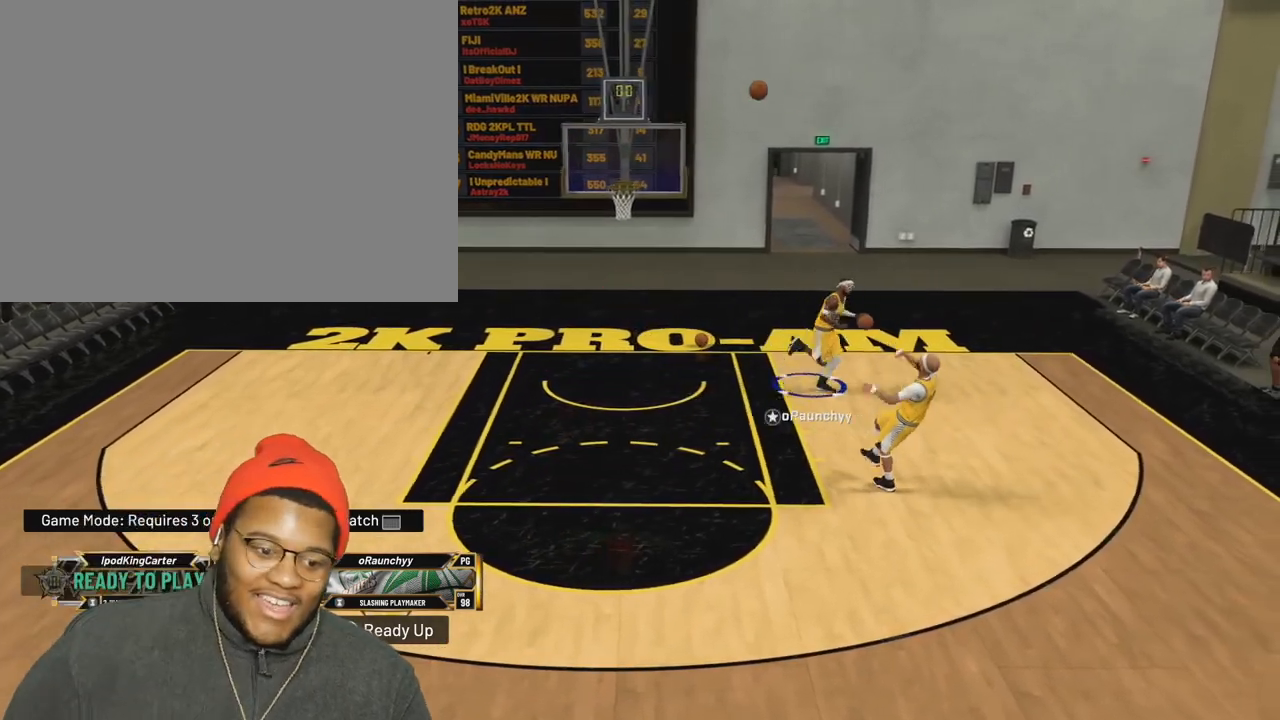
{"buttons": ["R2"], "left_stick": "down", "right_stick": "center", "events": [[333, "R2", "down"]]}
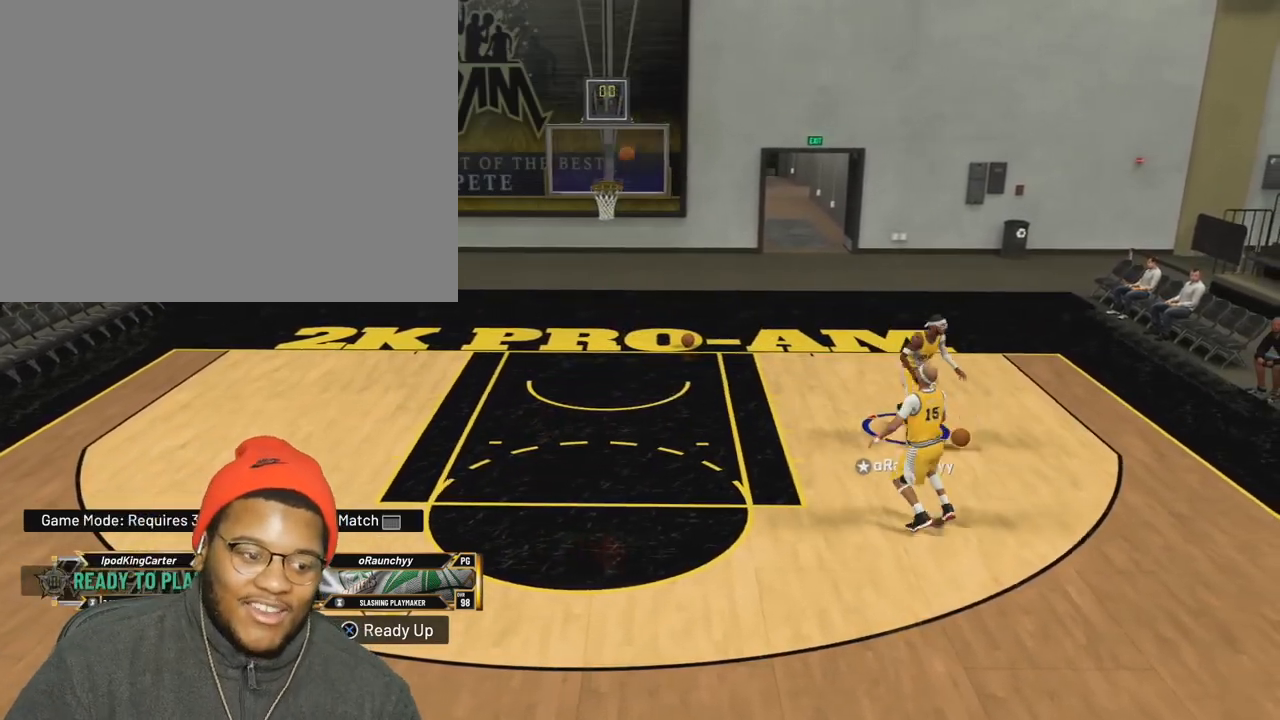
{"buttons": ["R2"], "left_stick": "down", "right_stick": "center", "events": [[117, "left_stick", "down-left"], [367, "left_stick", "down"]]}
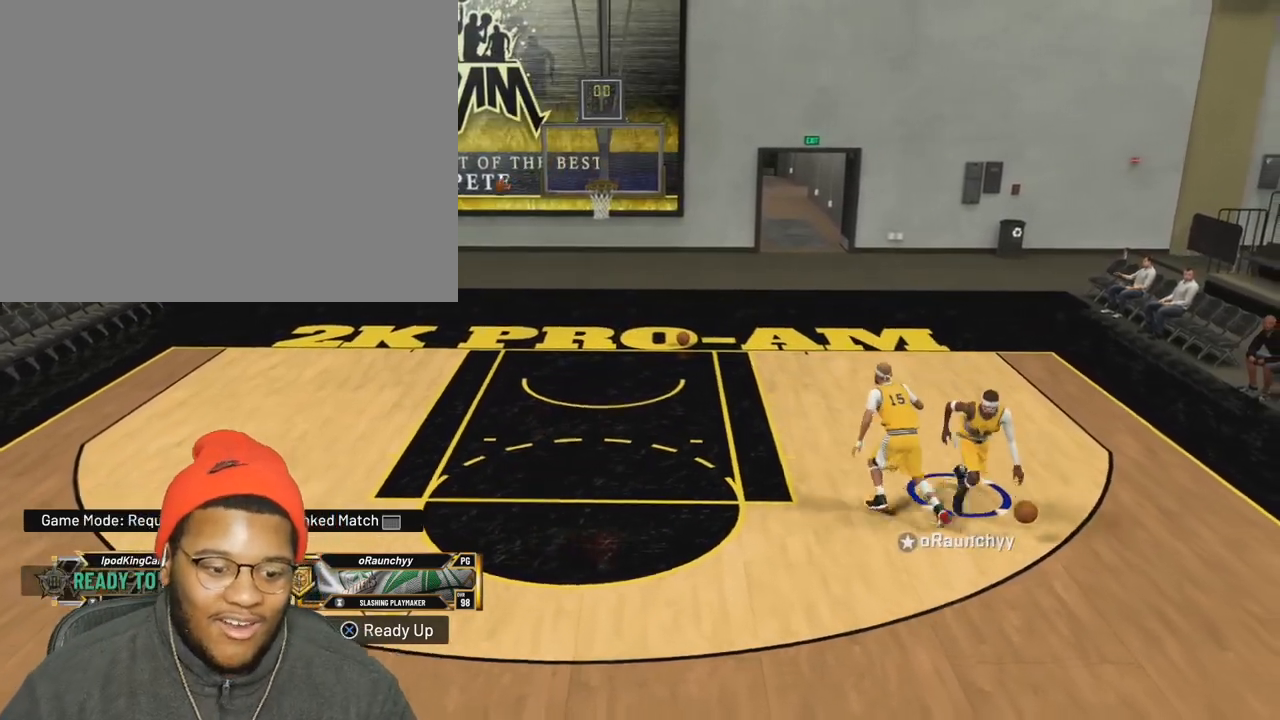
{"buttons": [], "left_stick": "center", "right_stick": "center", "events": [[67, "right_stick", "right"], [167, "right_stick", "center"], [217, "R2", "up"], [217, "left_stick", "center"]]}
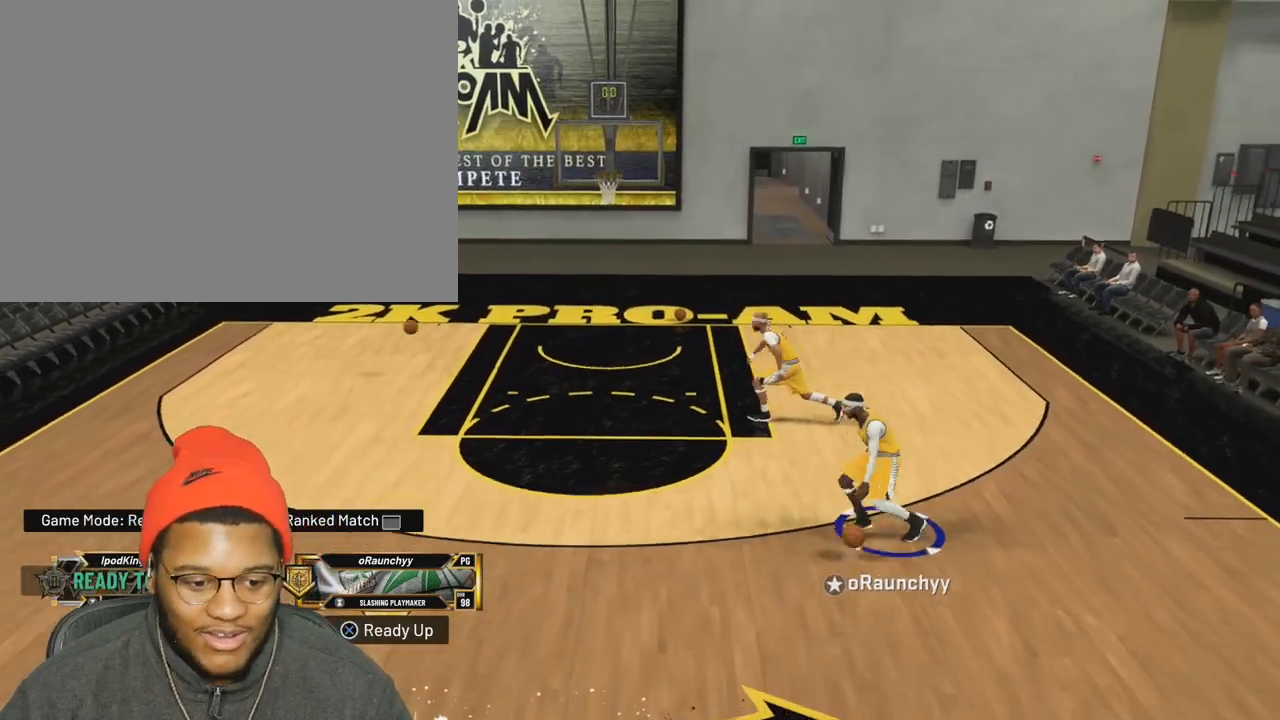
{"buttons": [], "left_stick": "center", "right_stick": "center", "events": []}
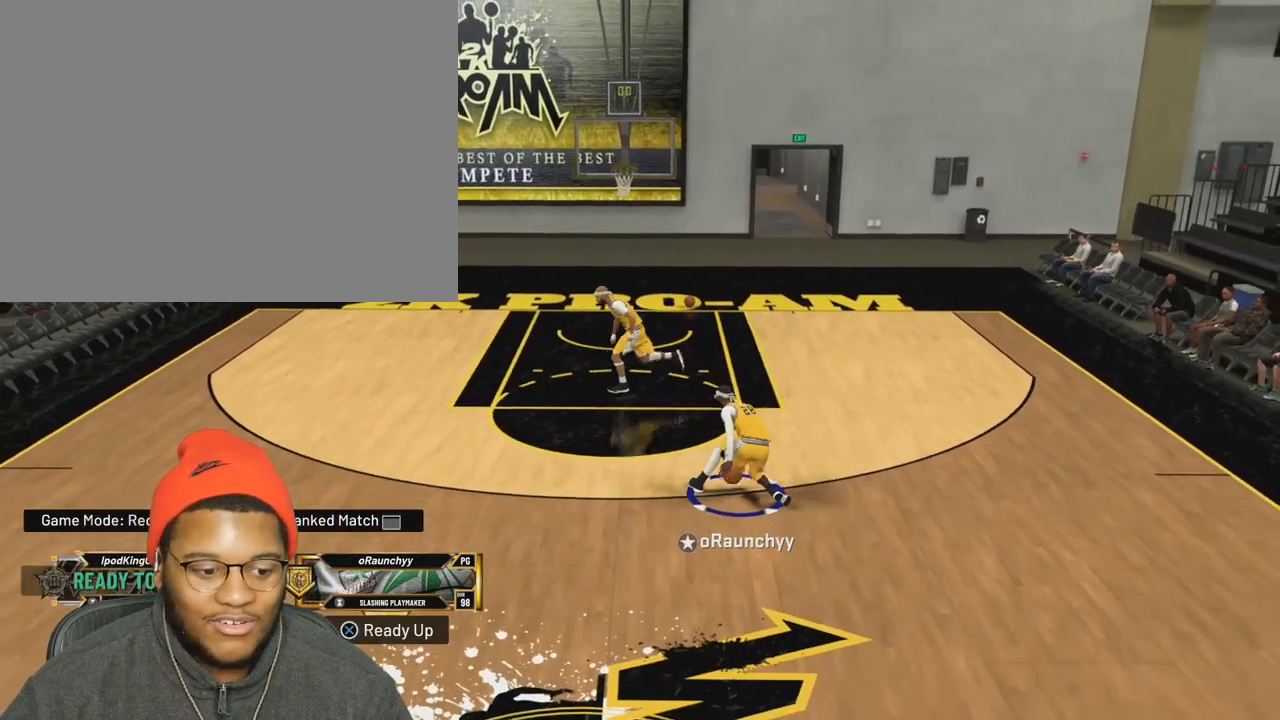
{"buttons": ["R2"], "left_stick": "up-left", "right_stick": "center", "events": [[17, "R2", "down"], [117, "left_stick", "up-left"]]}
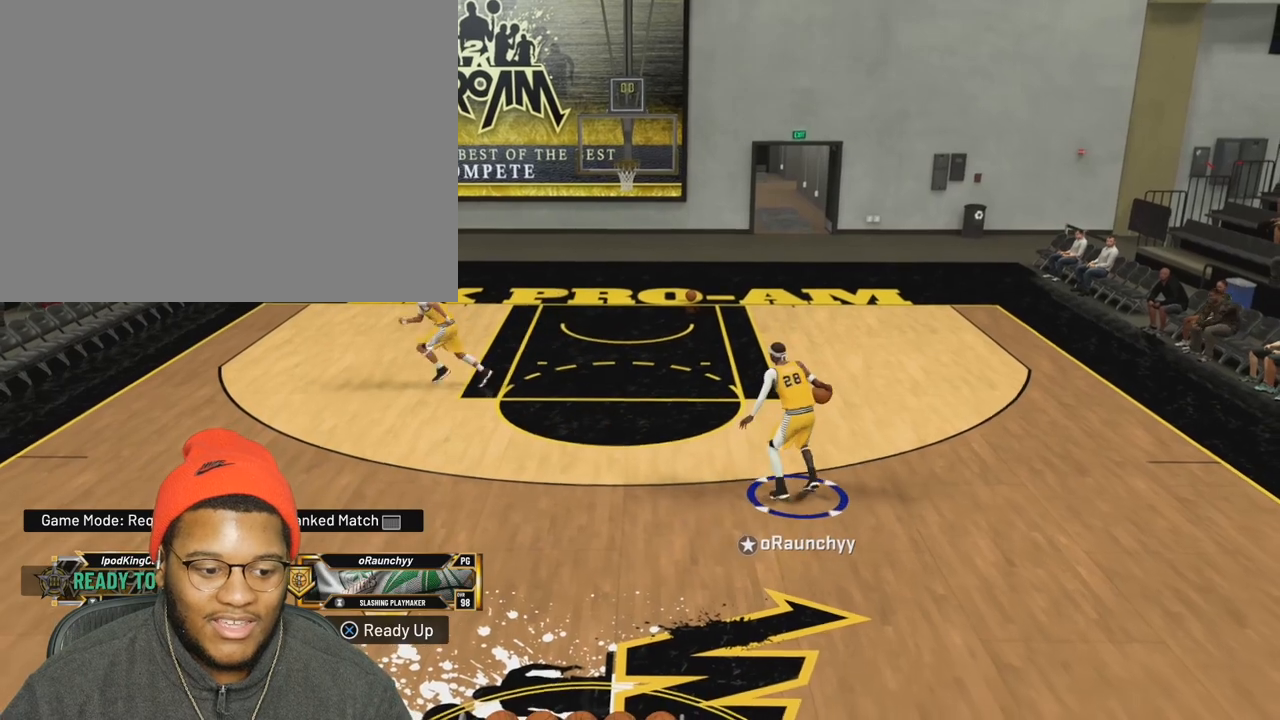
{"buttons": ["R2"], "left_stick": "up-left", "right_stick": "center", "events": []}
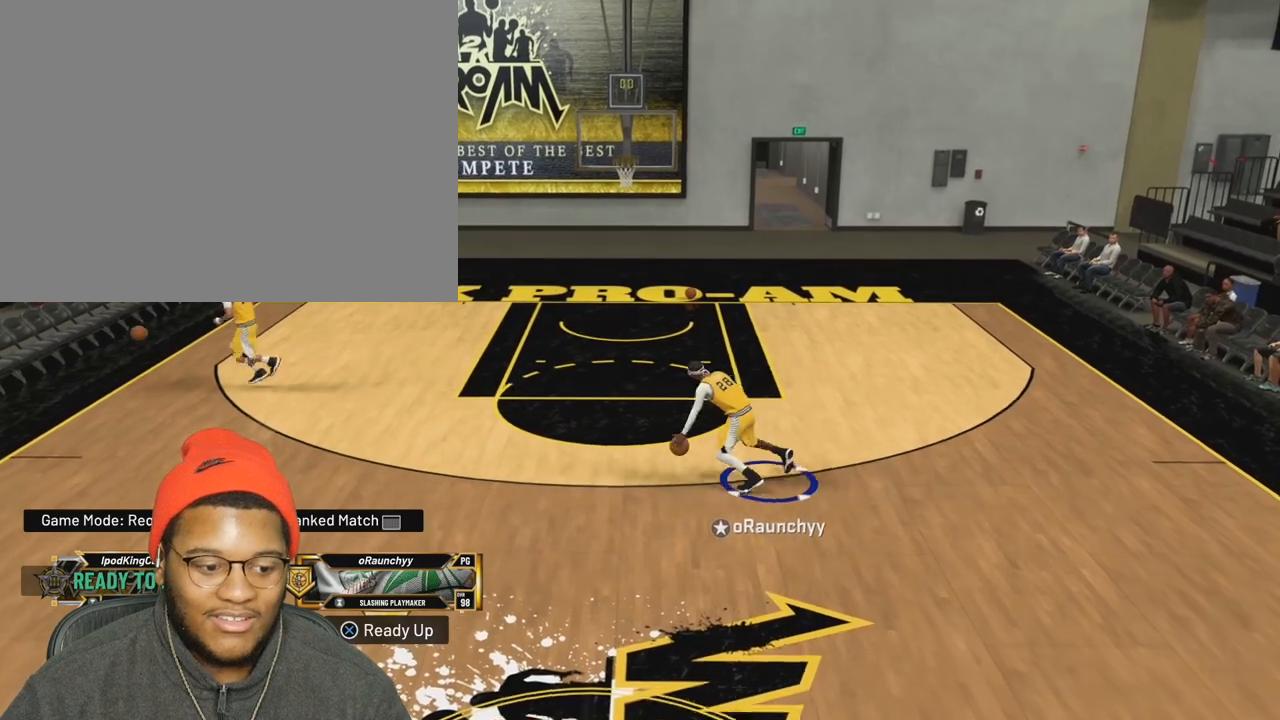
{"buttons": ["R2"], "left_stick": "up-left", "right_stick": "up", "events": [[267, "right_stick", "right"], [433, "right_stick", "up"]]}
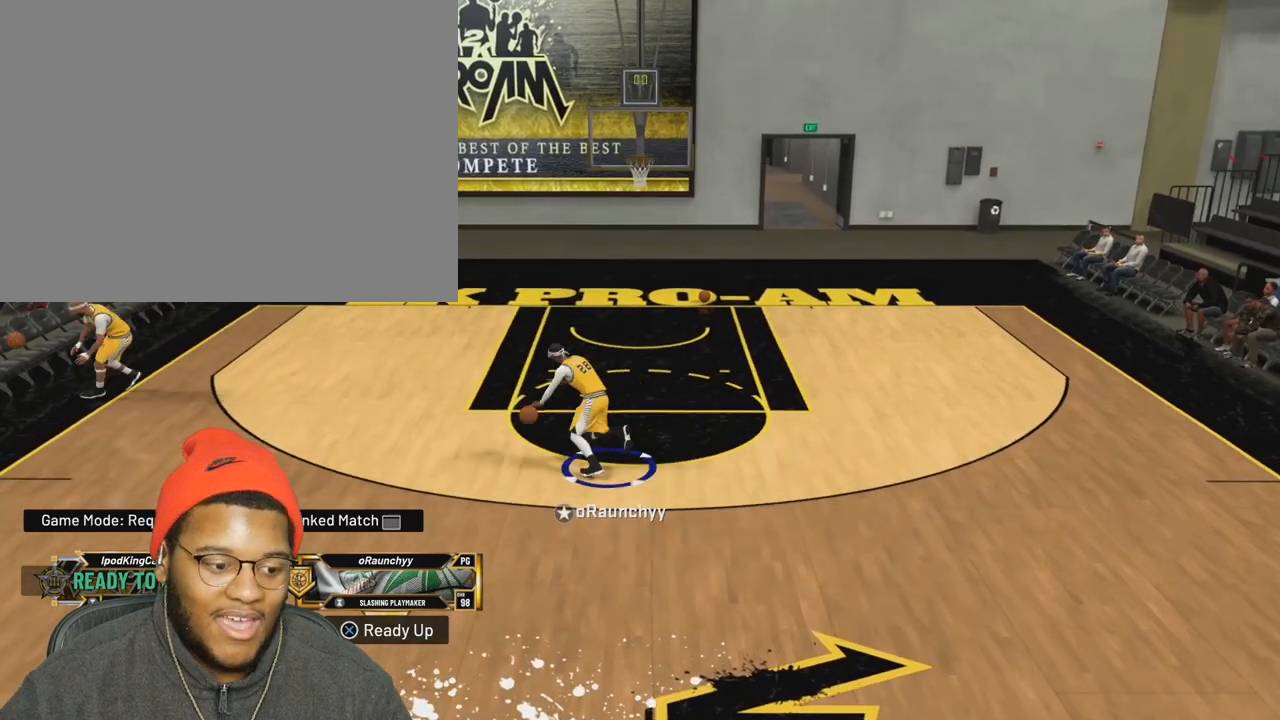
{"buttons": ["R2"], "left_stick": "up", "right_stick": "up", "events": [[183, "left_stick", "up"]]}
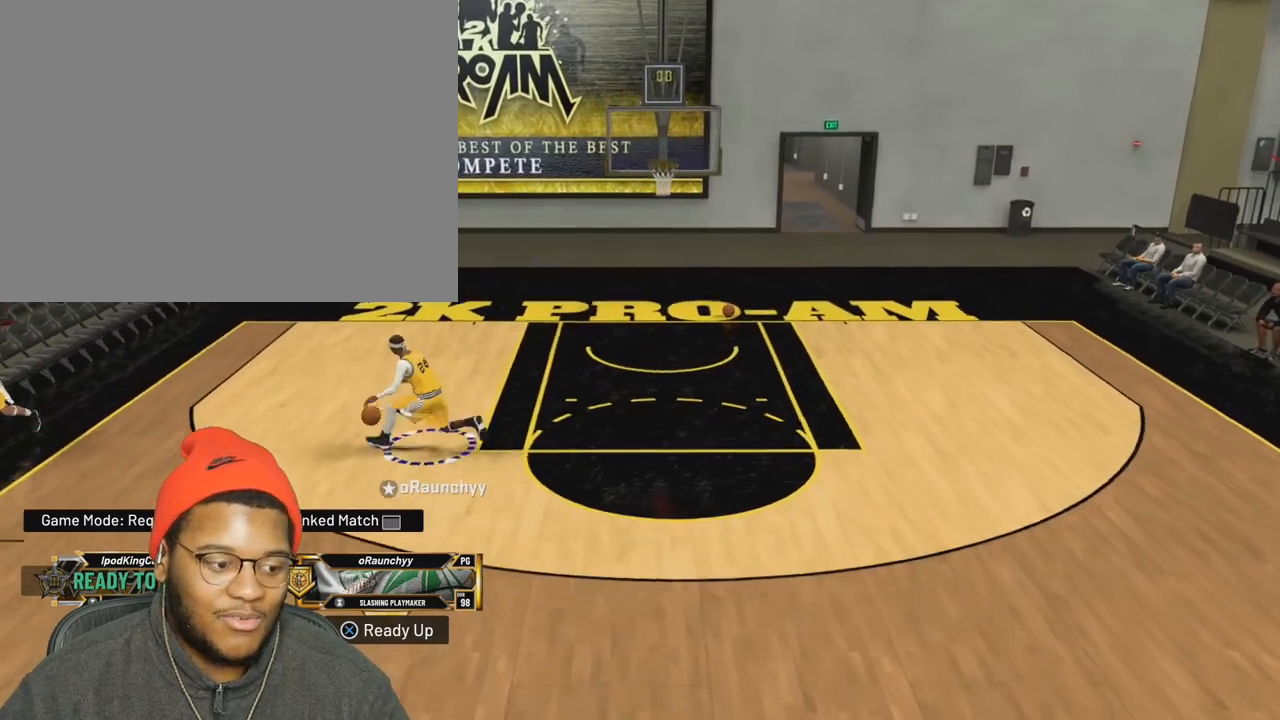
{"buttons": ["R2"], "left_stick": "right", "right_stick": "up", "events": [[100, "left_stick", "right"]]}
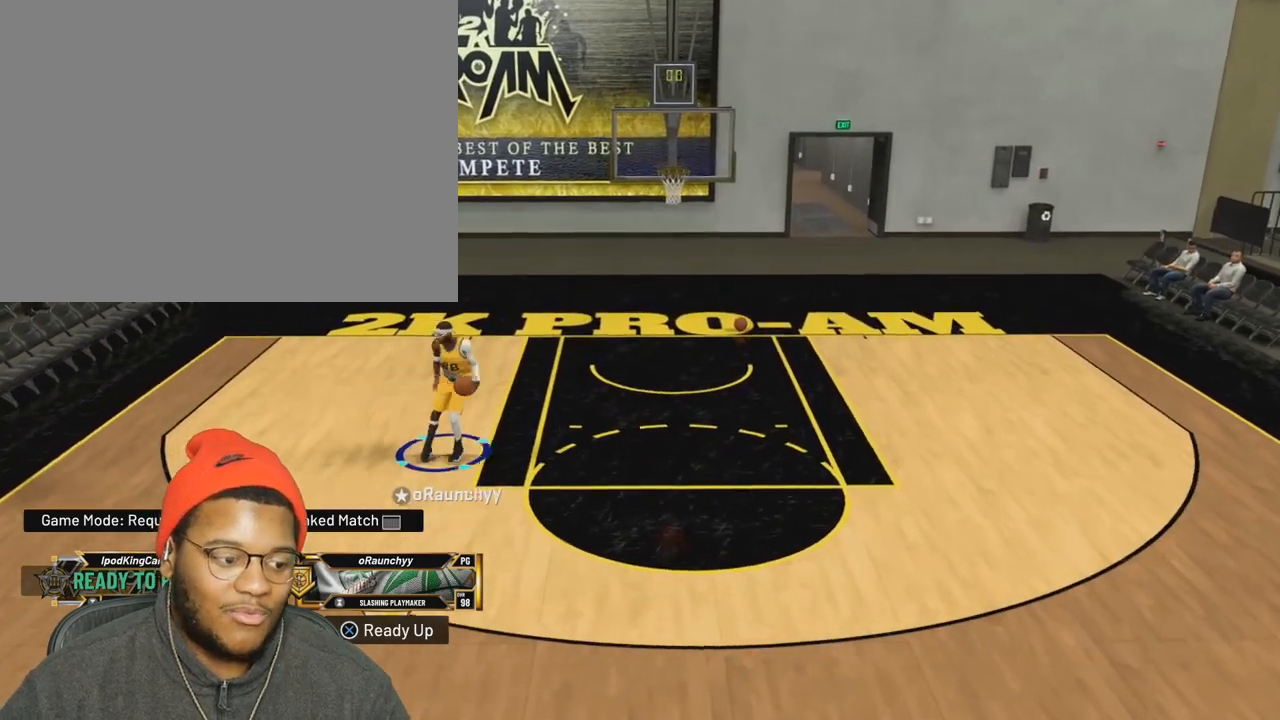
{"buttons": ["R2"], "left_stick": "center", "right_stick": "up", "events": [[233, "left_stick", "center"]]}
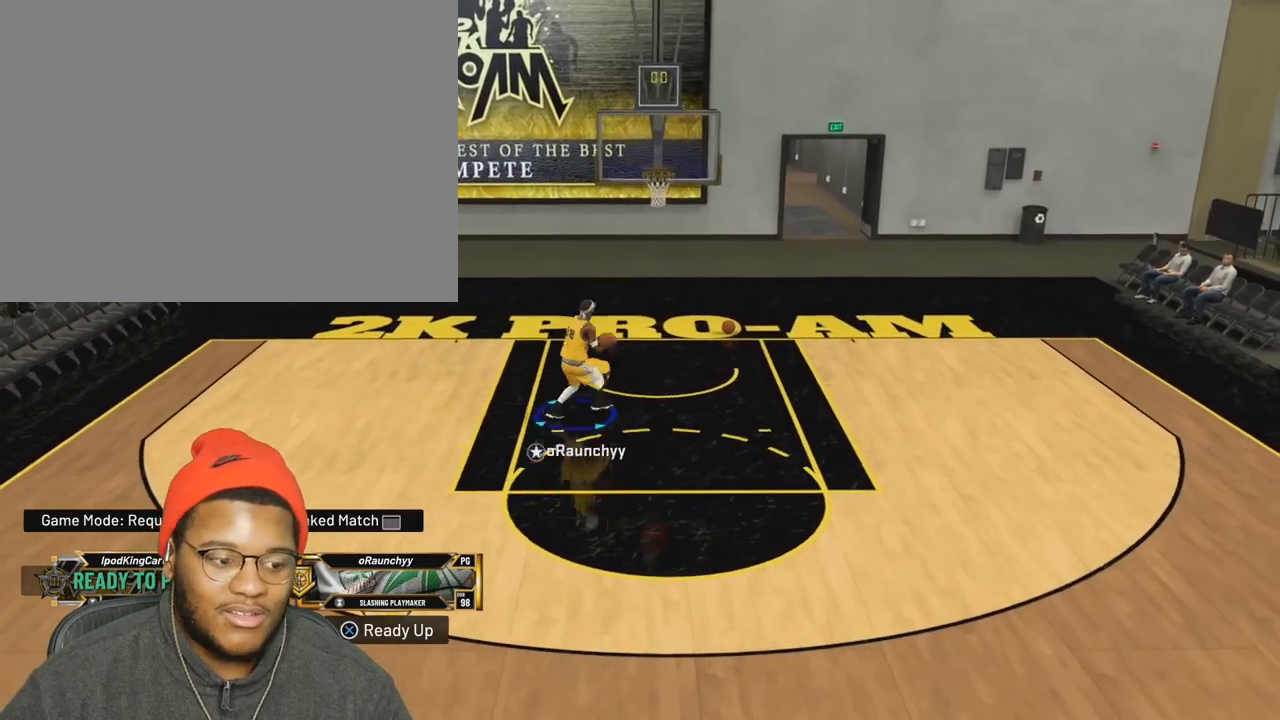
{"buttons": ["R2"], "left_stick": "center", "right_stick": "center", "events": [[267, "right_stick", "center"]]}
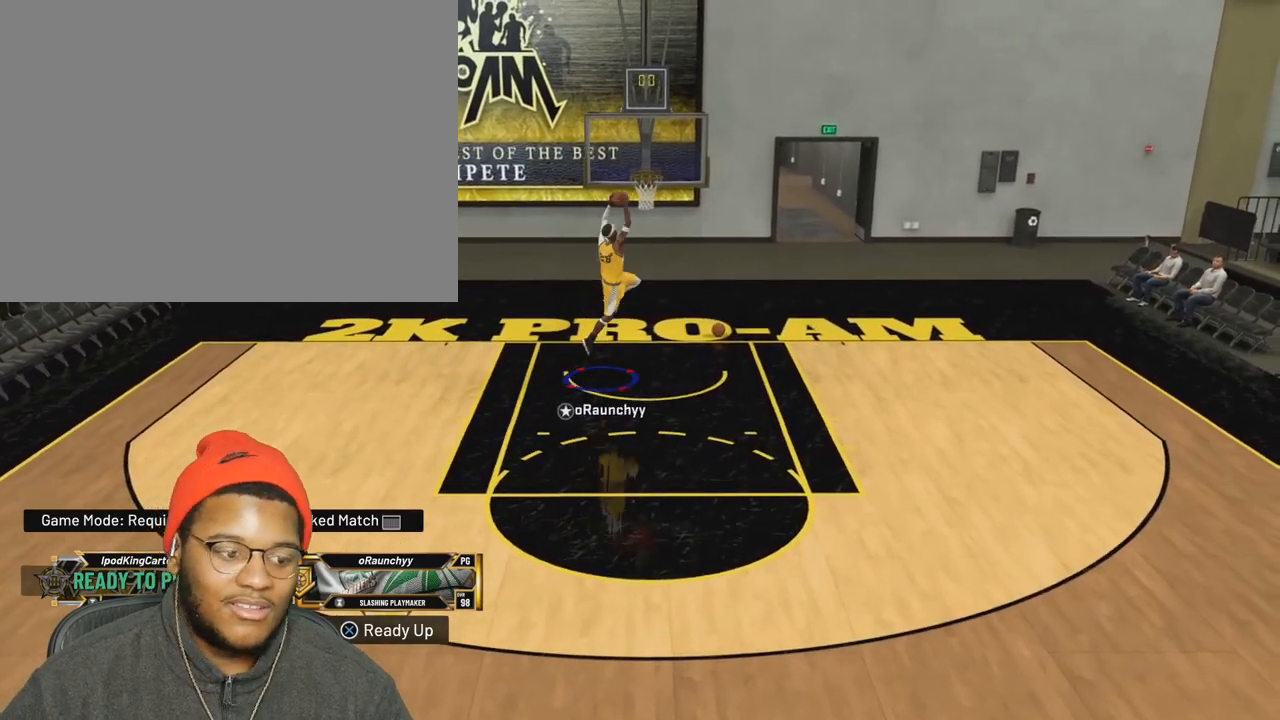
{"buttons": [], "left_stick": "center", "right_stick": "center"}
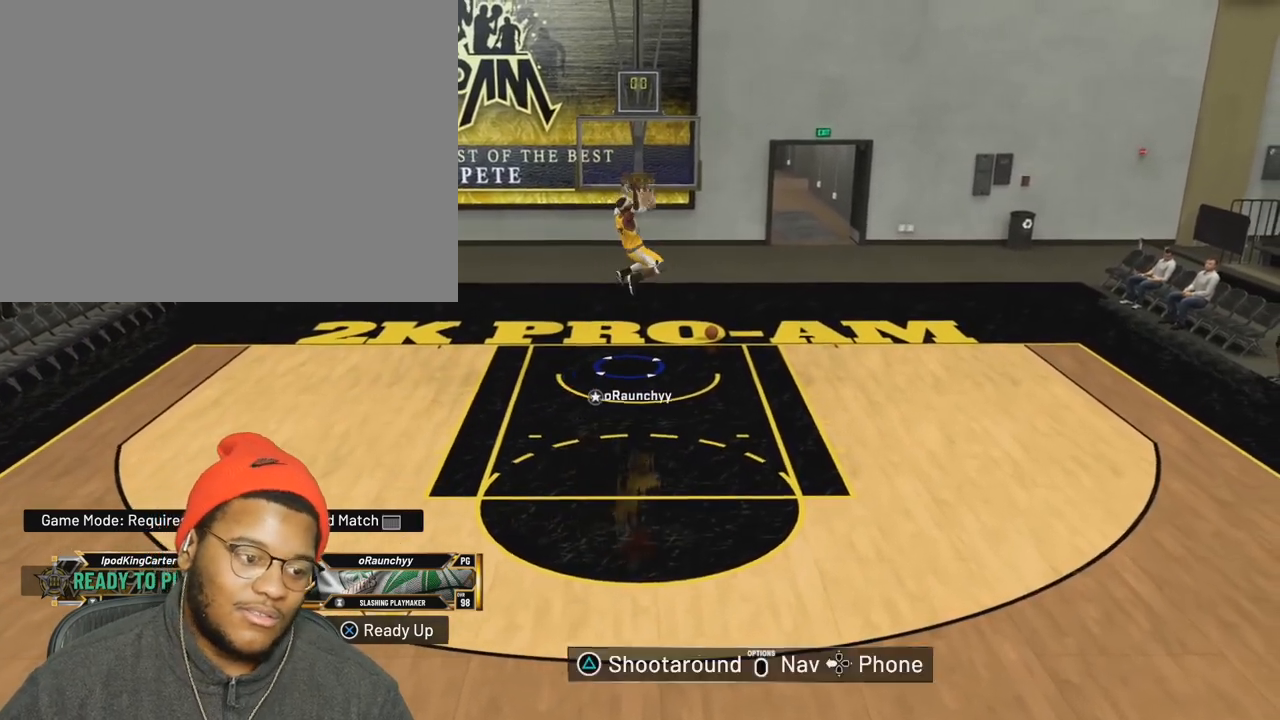
{"buttons": [], "left_stick": "center", "right_stick": "center", "events": []}
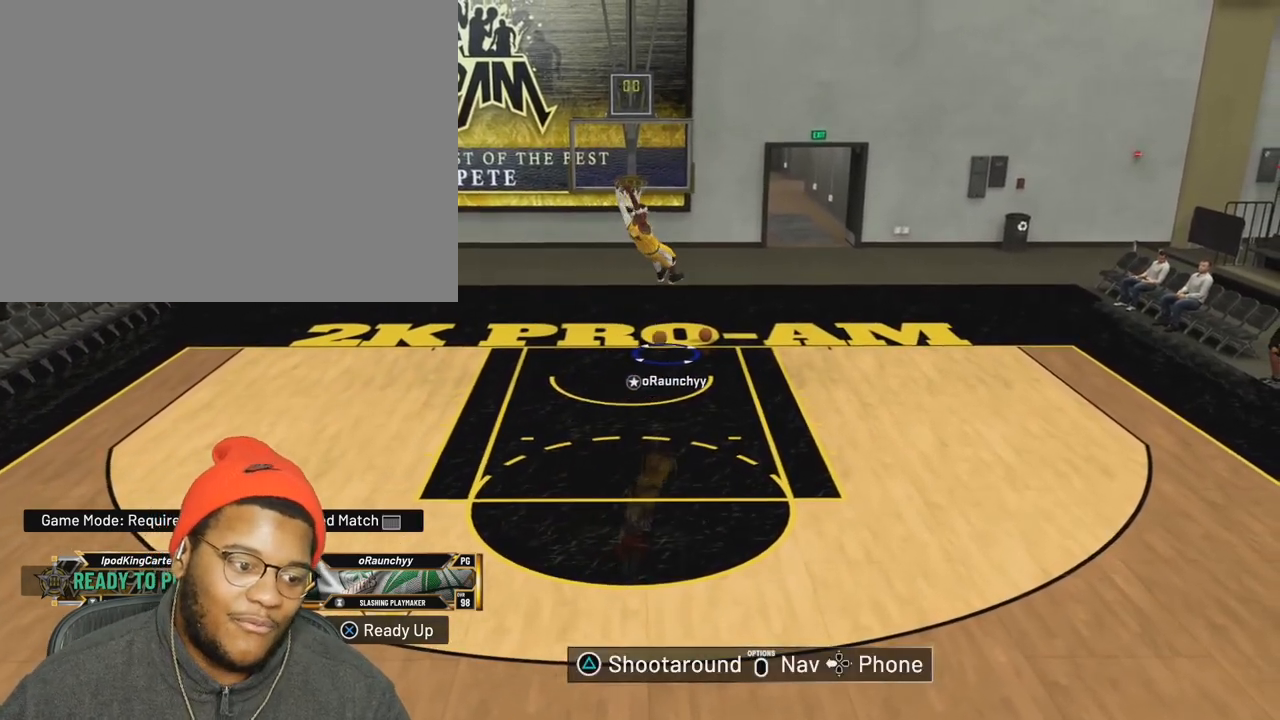
{"buttons": [], "left_stick": "center", "right_stick": "center", "events": []}
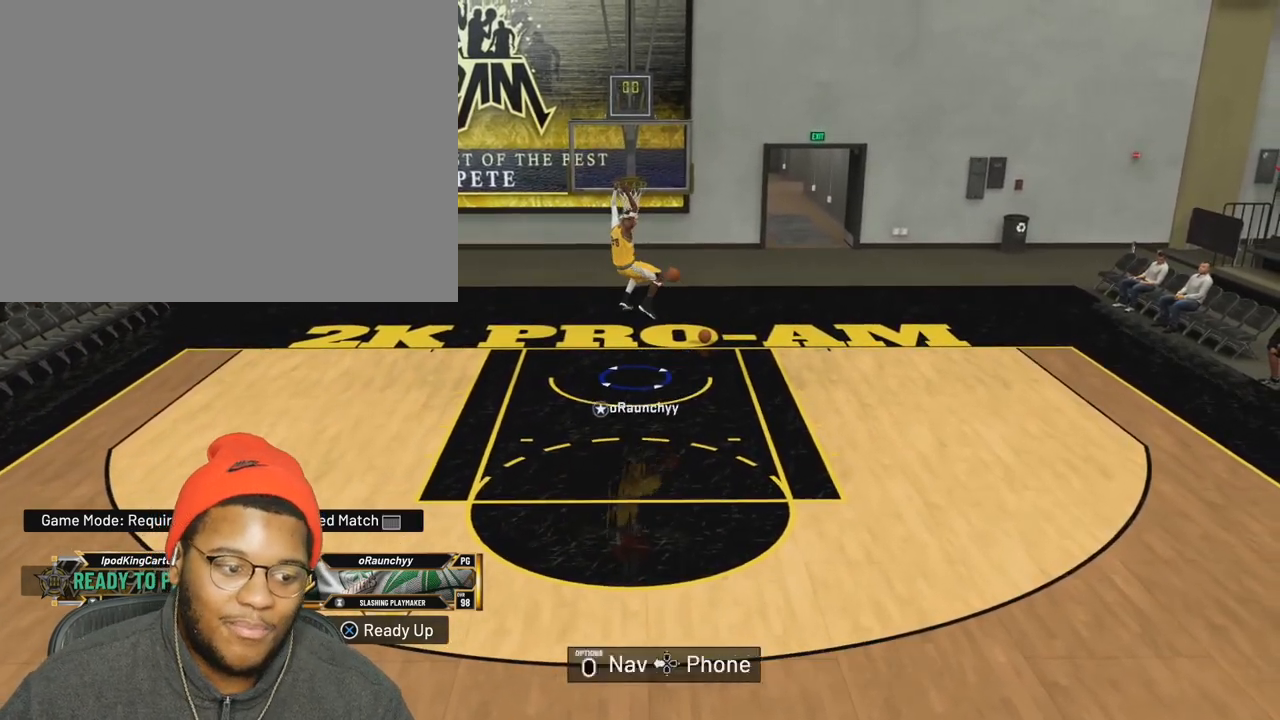
{"buttons": [], "left_stick": "up-right", "right_stick": "center", "events": [[333, "left_stick", "up-right"]]}
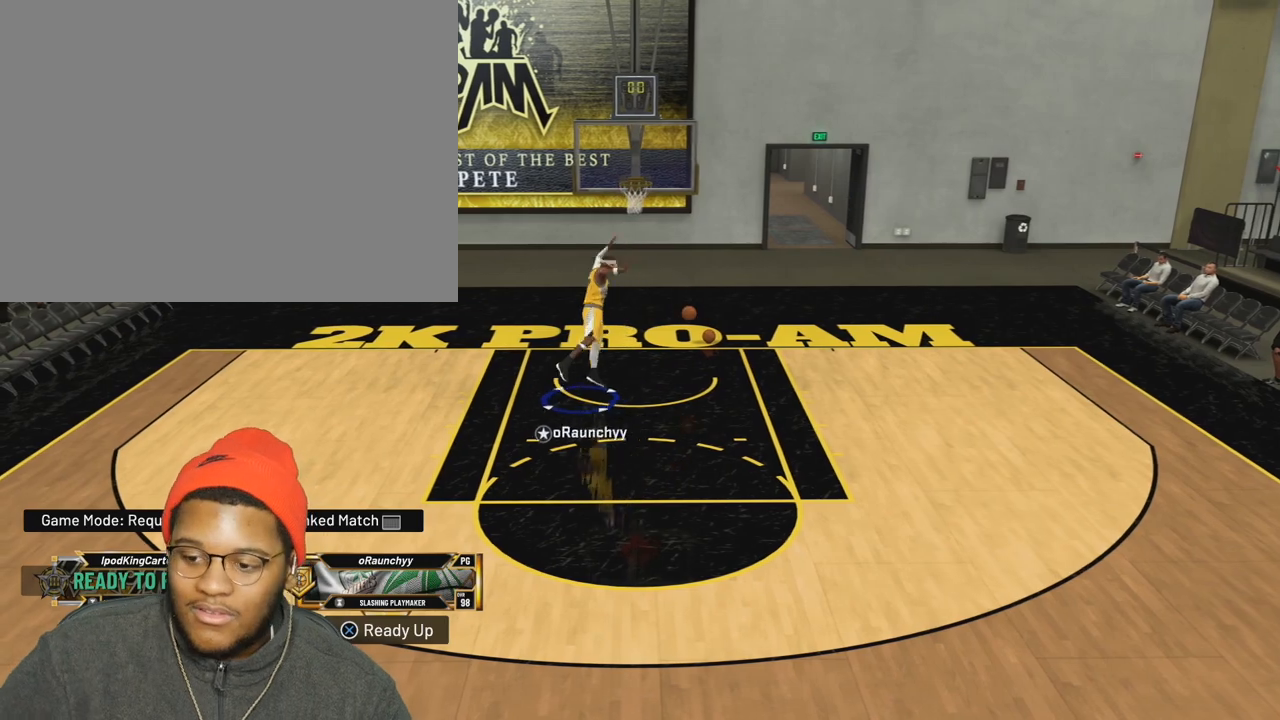
{"buttons": [], "left_stick": "up-right", "right_stick": "center", "events": []}
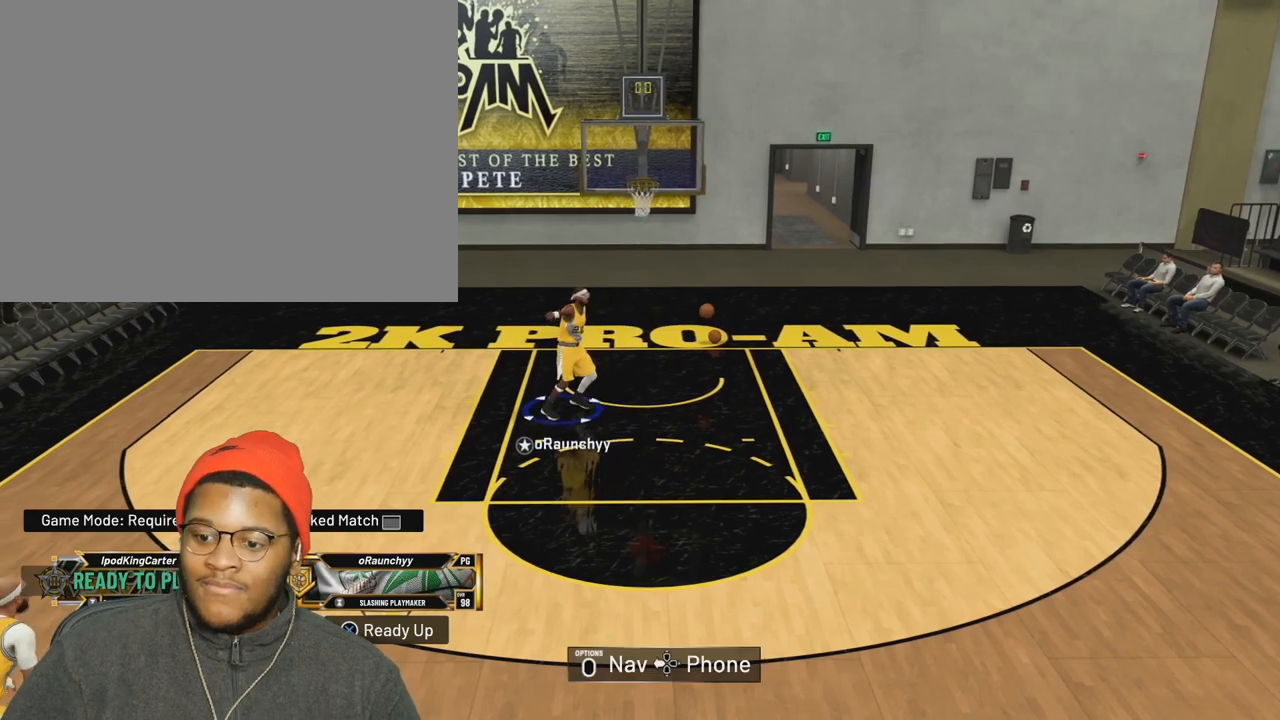
{"buttons": [], "left_stick": "up-right", "right_stick": "center", "events": []}
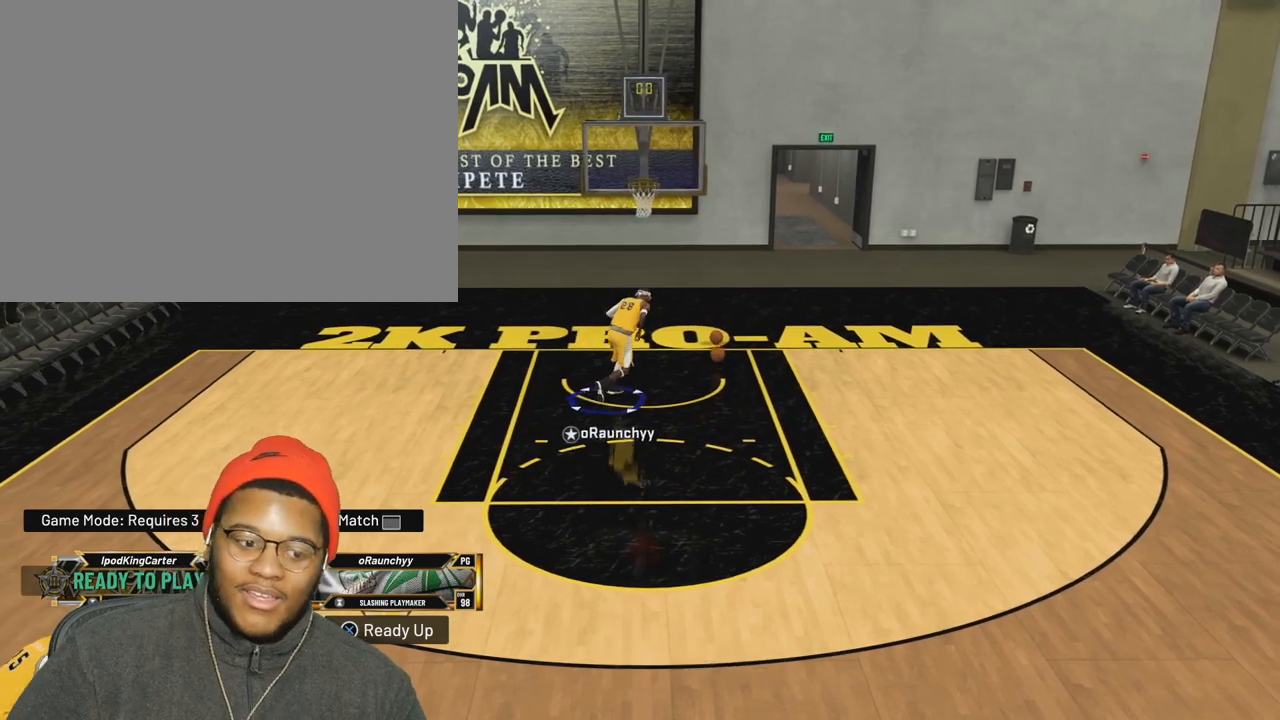
{"buttons": [], "left_stick": "down-right", "right_stick": "center", "events": [[117, "R2", "down"], [133, "left_stick", "right"], [367, "R2", "up"], [467, "left_stick", "down-right"]]}
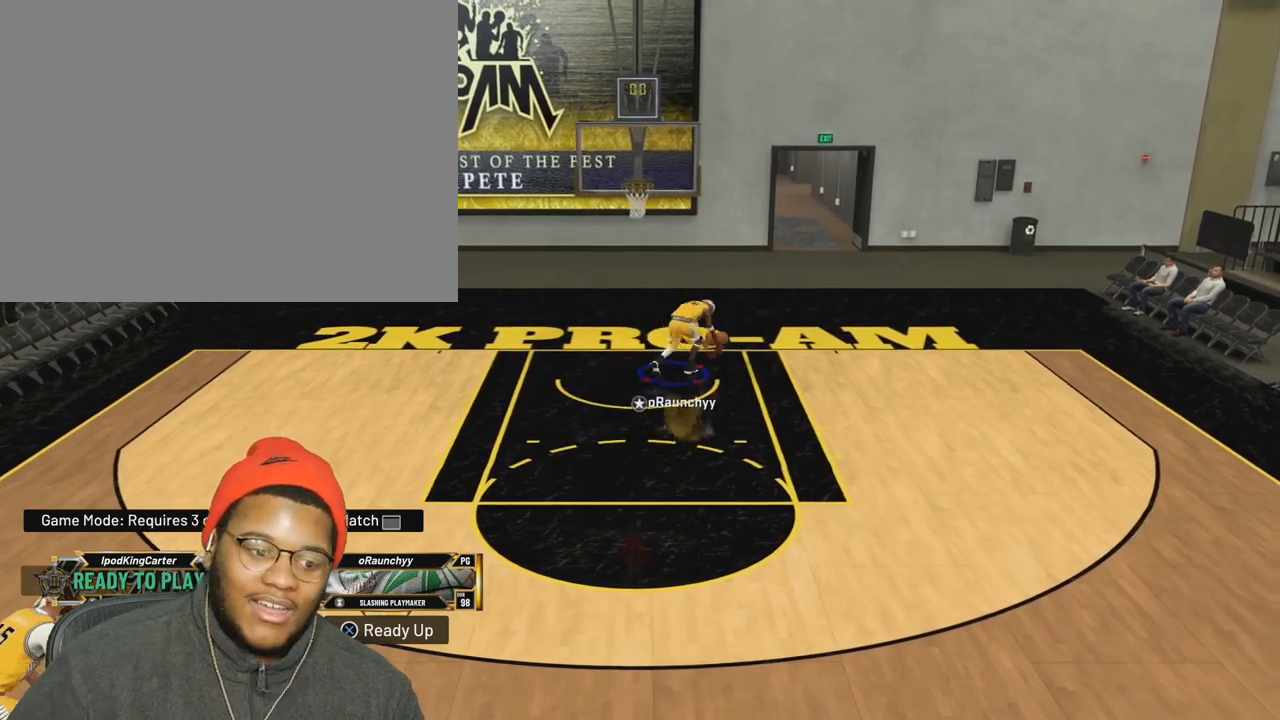
{"buttons": ["R2"], "left_stick": "down", "right_stick": "center", "events": [[67, "R2", "down"], [383, "left_stick", "down"]]}
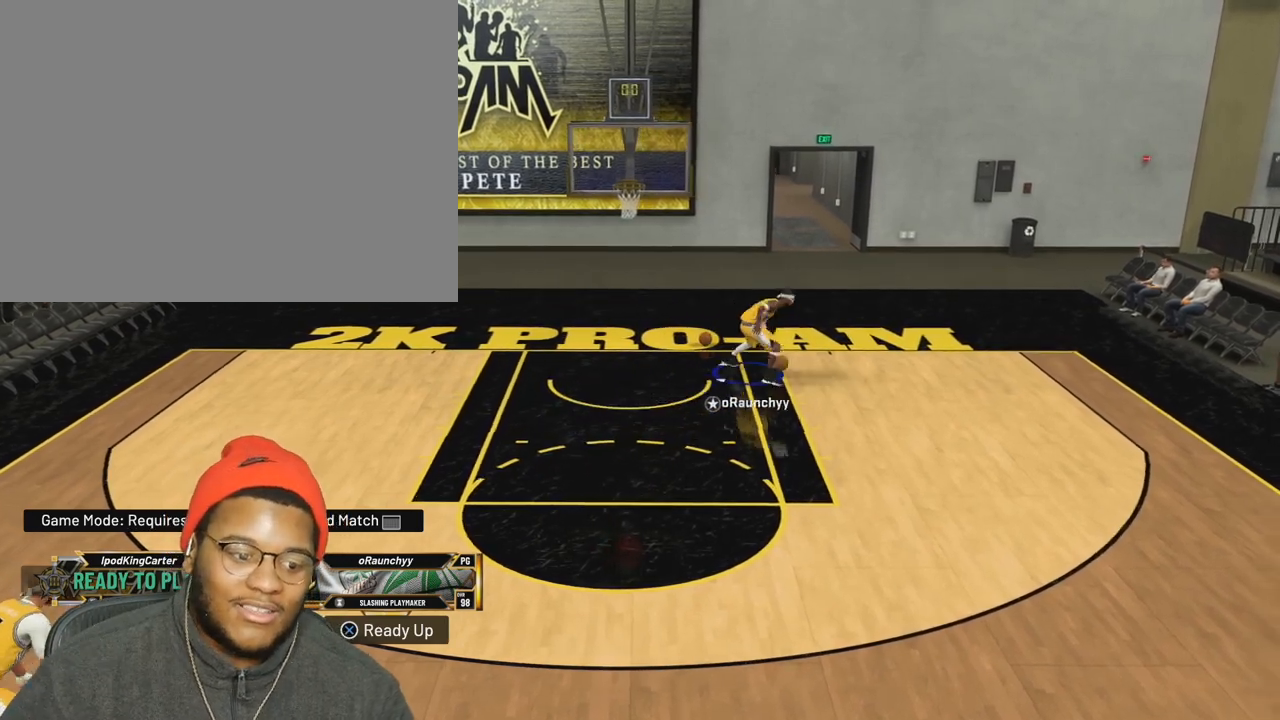
{"buttons": ["R2"], "left_stick": "down", "right_stick": "center", "events": []}
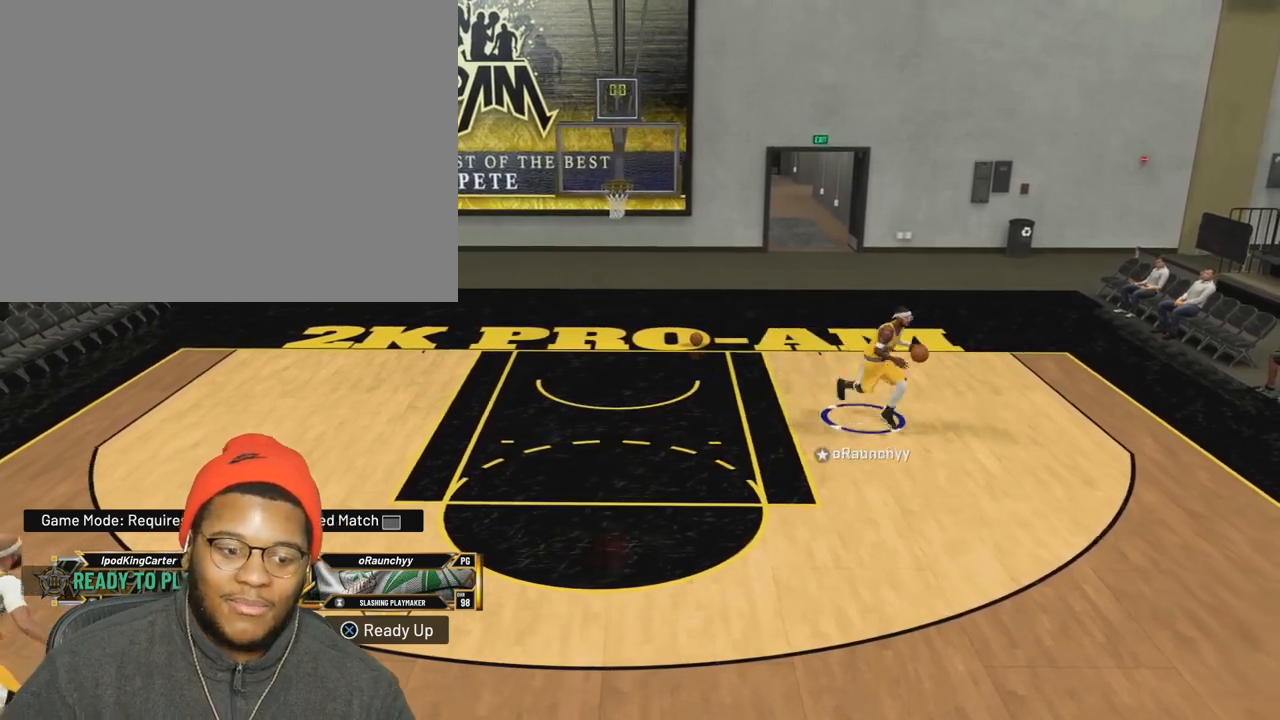
{"buttons": [], "left_stick": "center", "right_stick": "center", "events": [[217, "right_stick", "right"], [317, "R2", "up"], [317, "right_stick", "center"], [350, "left_stick", "center"]]}
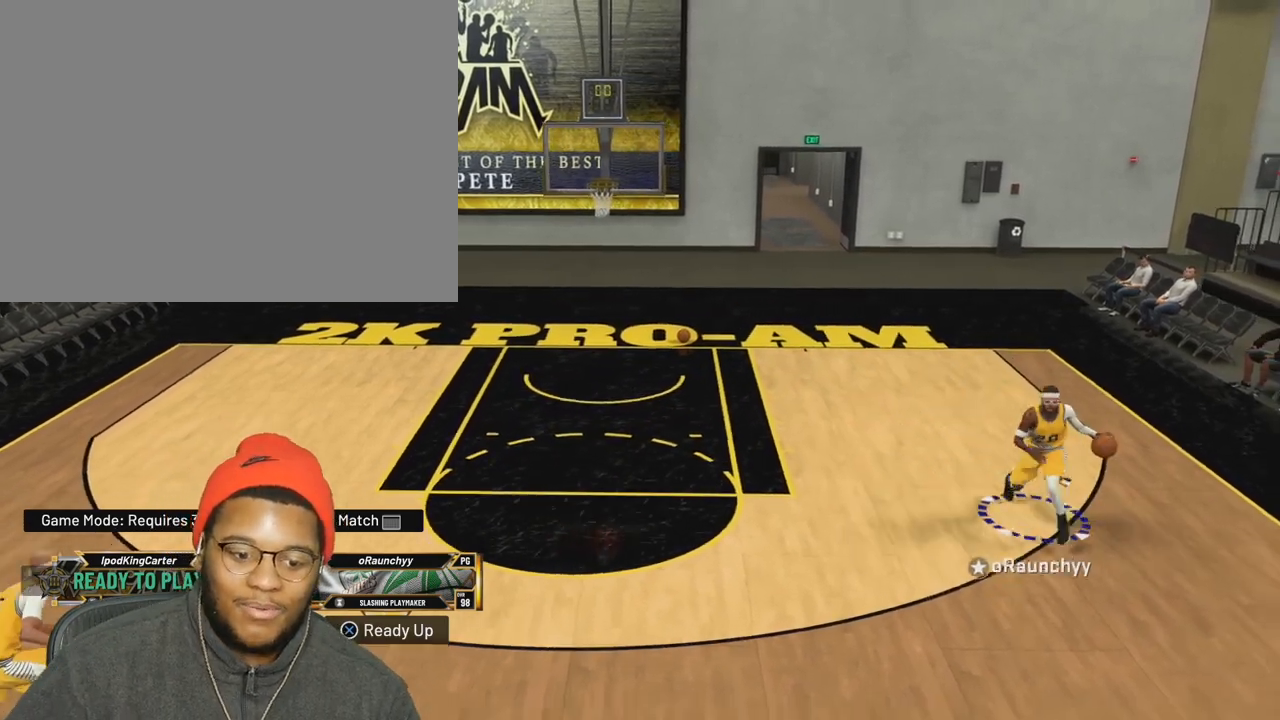
{"buttons": ["R2"], "left_stick": "left", "right_stick": "center", "events": [[283, "left_stick", "left"], [317, "R2", "down"]]}
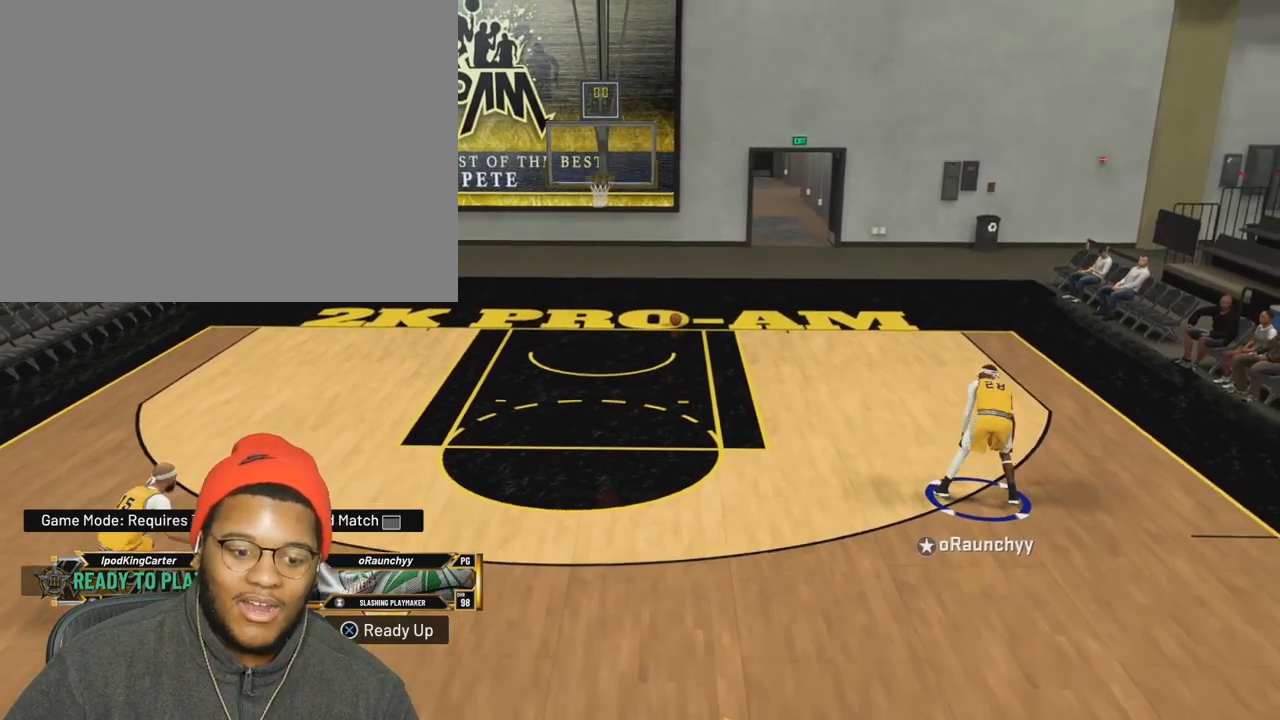
{"buttons": ["R2"], "left_stick": "left", "right_stick": "center", "events": []}
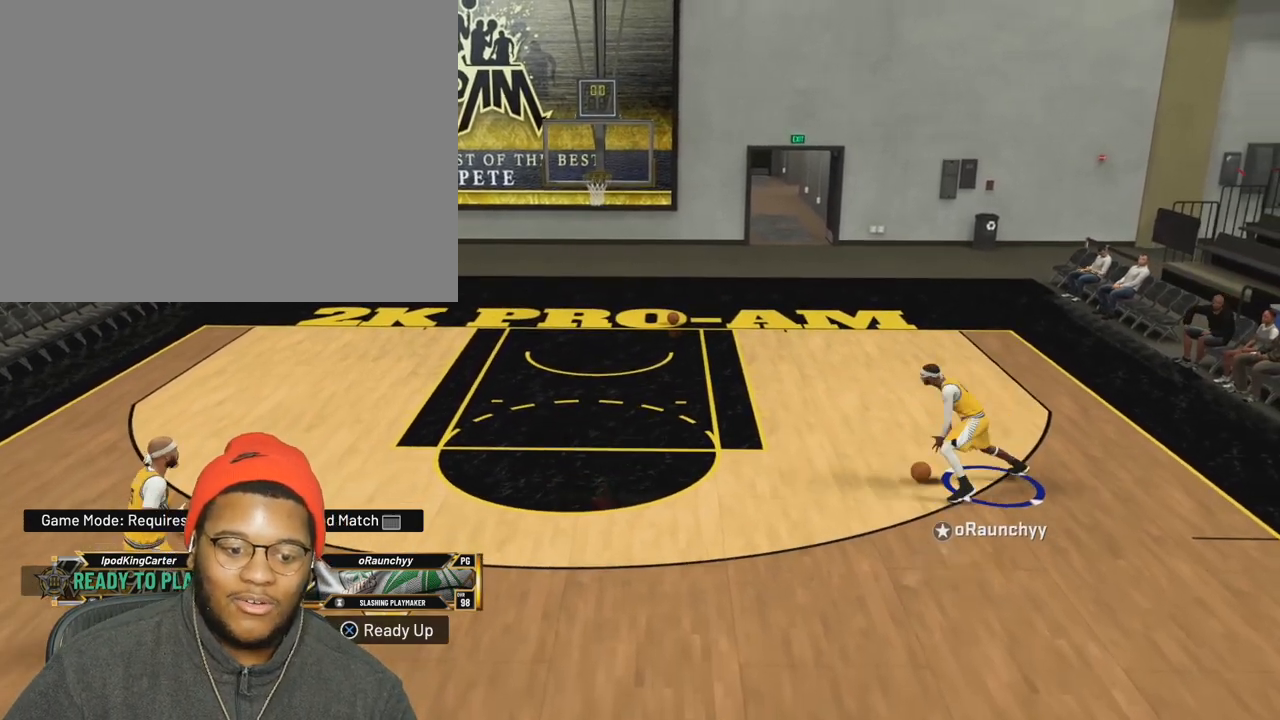
{"buttons": ["R2"], "left_stick": "left", "right_stick": "up", "events": [[383, "right_stick", "right"], [500, "right_stick", "up"]]}
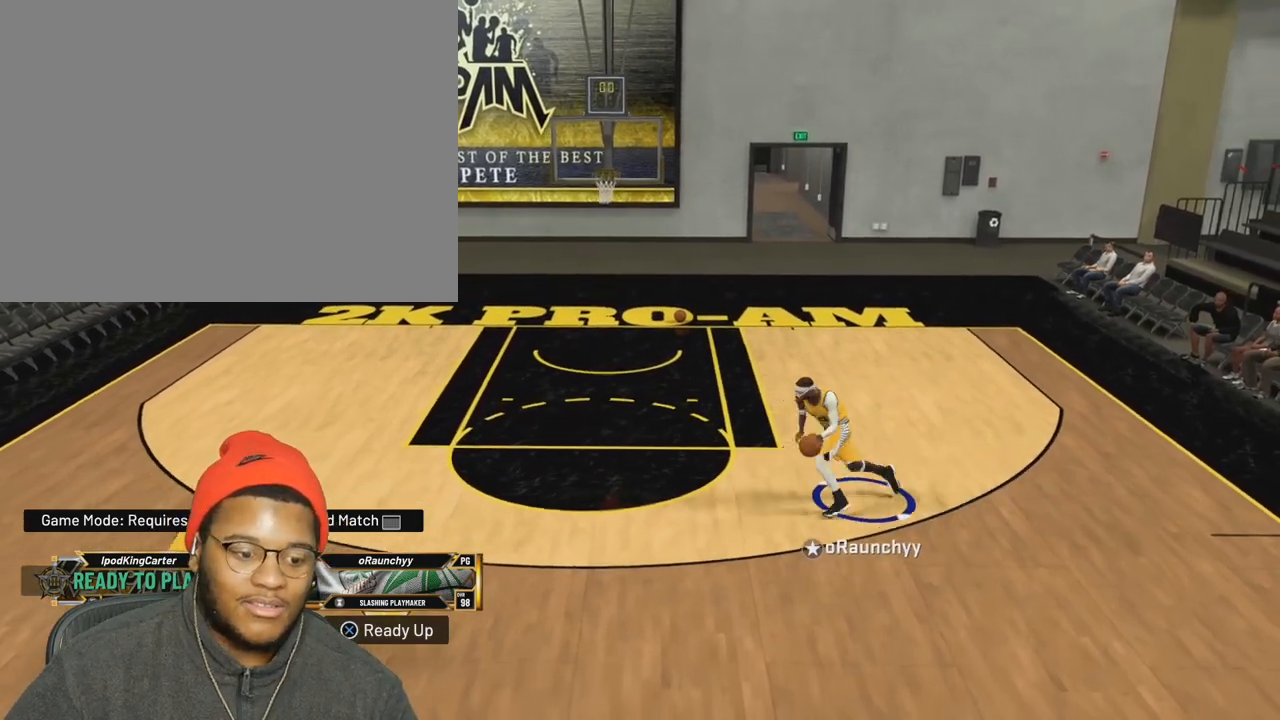
{"buttons": ["R2"], "left_stick": "up", "right_stick": "up-left", "events": [[133, "right_stick", "up-left"], [267, "left_stick", "up-left"], [367, "left_stick", "up"]]}